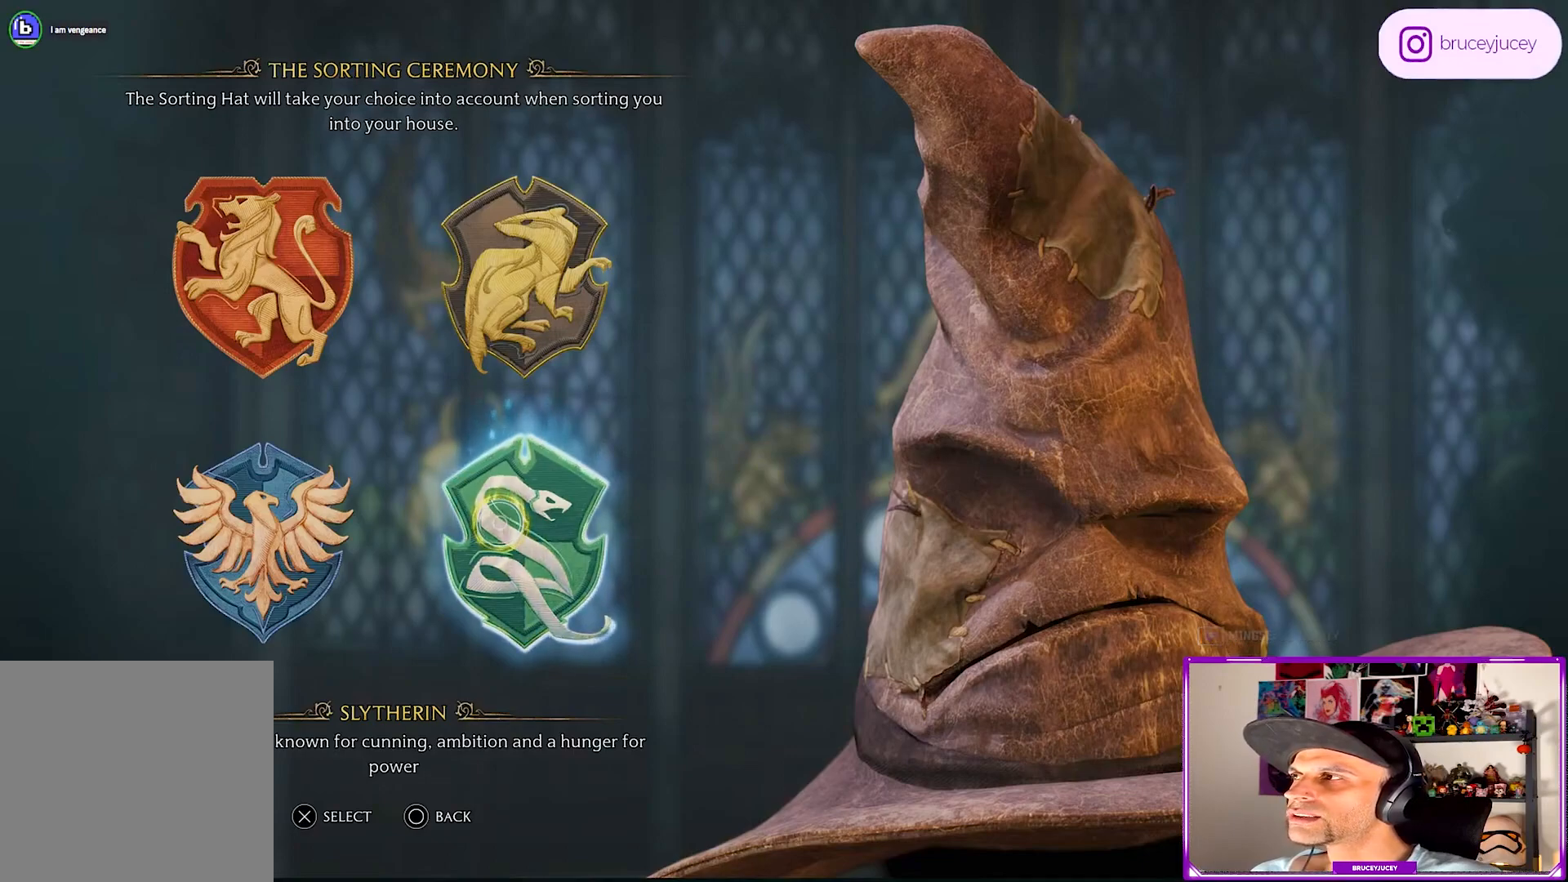
Gameplay with a controller (PlayStation layout); each line is a JSON object with the inputs held at the frame after it. "events" lists button and stick changes between this image and that frame as [ms after this image, input, new state], when the widget could be followed in between. Not read: L3 R3 right_stick.
{"buttons": [], "left_stick": "center", "events": [[83, "CROSS", "down"], [200, "CROSS", "up"]]}
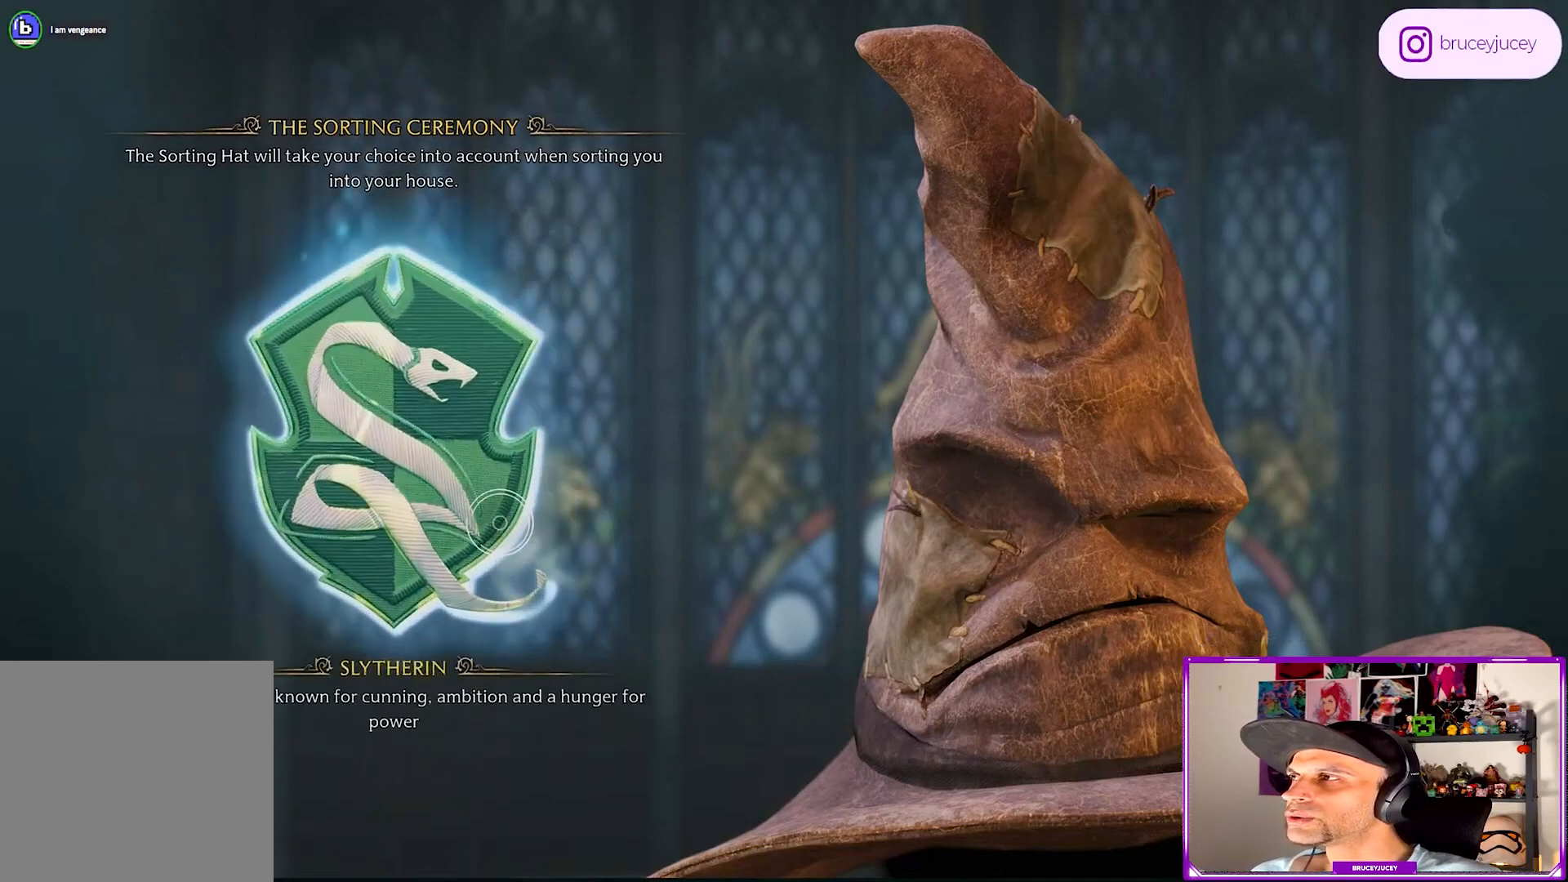
{"buttons": [], "left_stick": "center", "events": []}
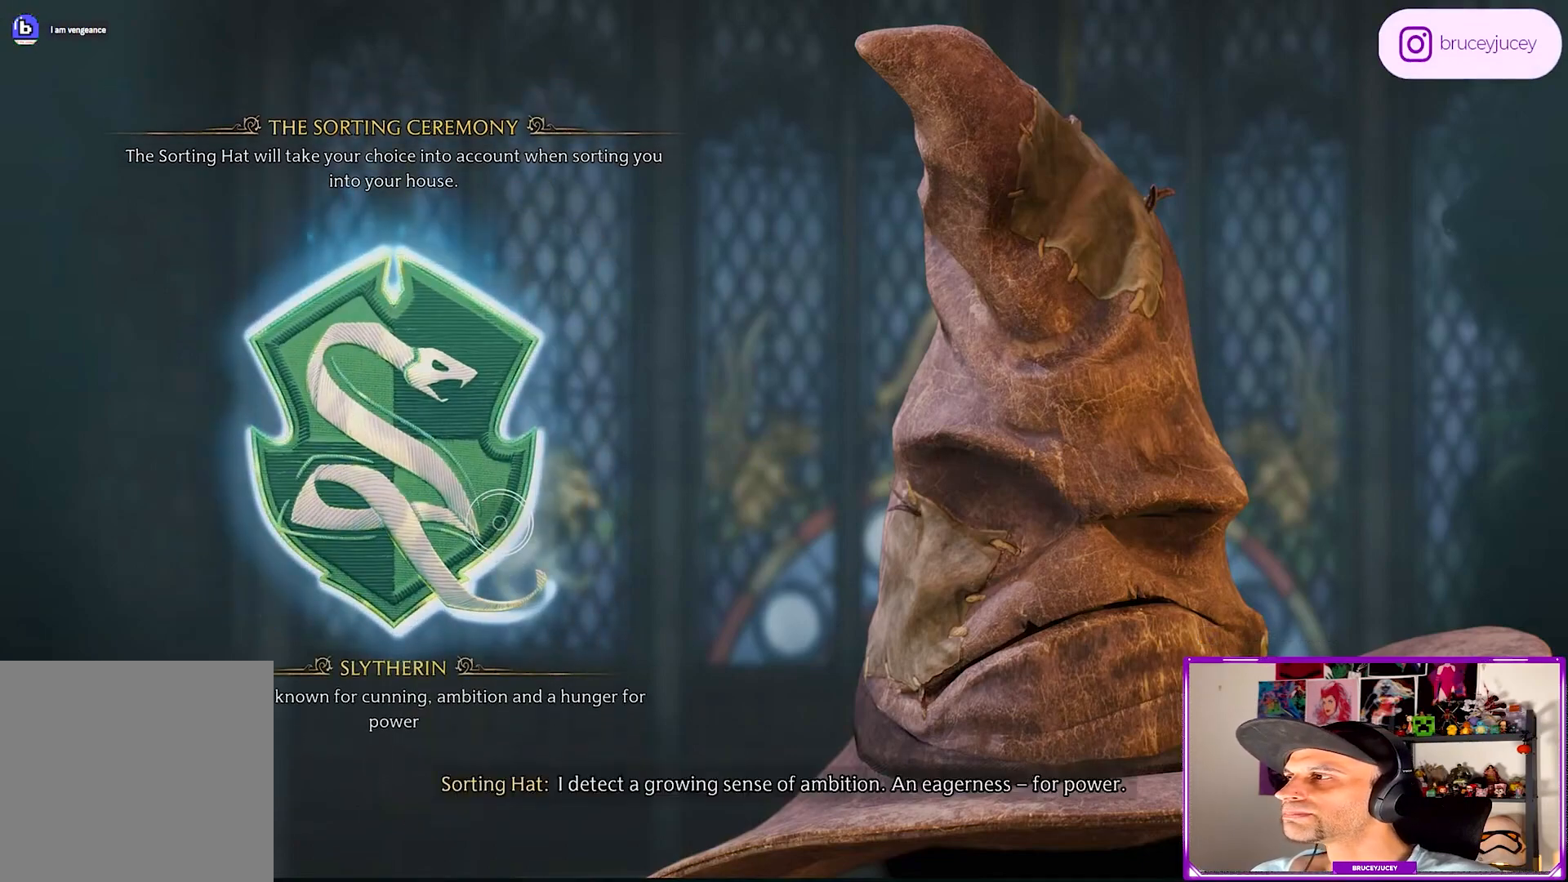
{"buttons": [], "left_stick": "center", "events": []}
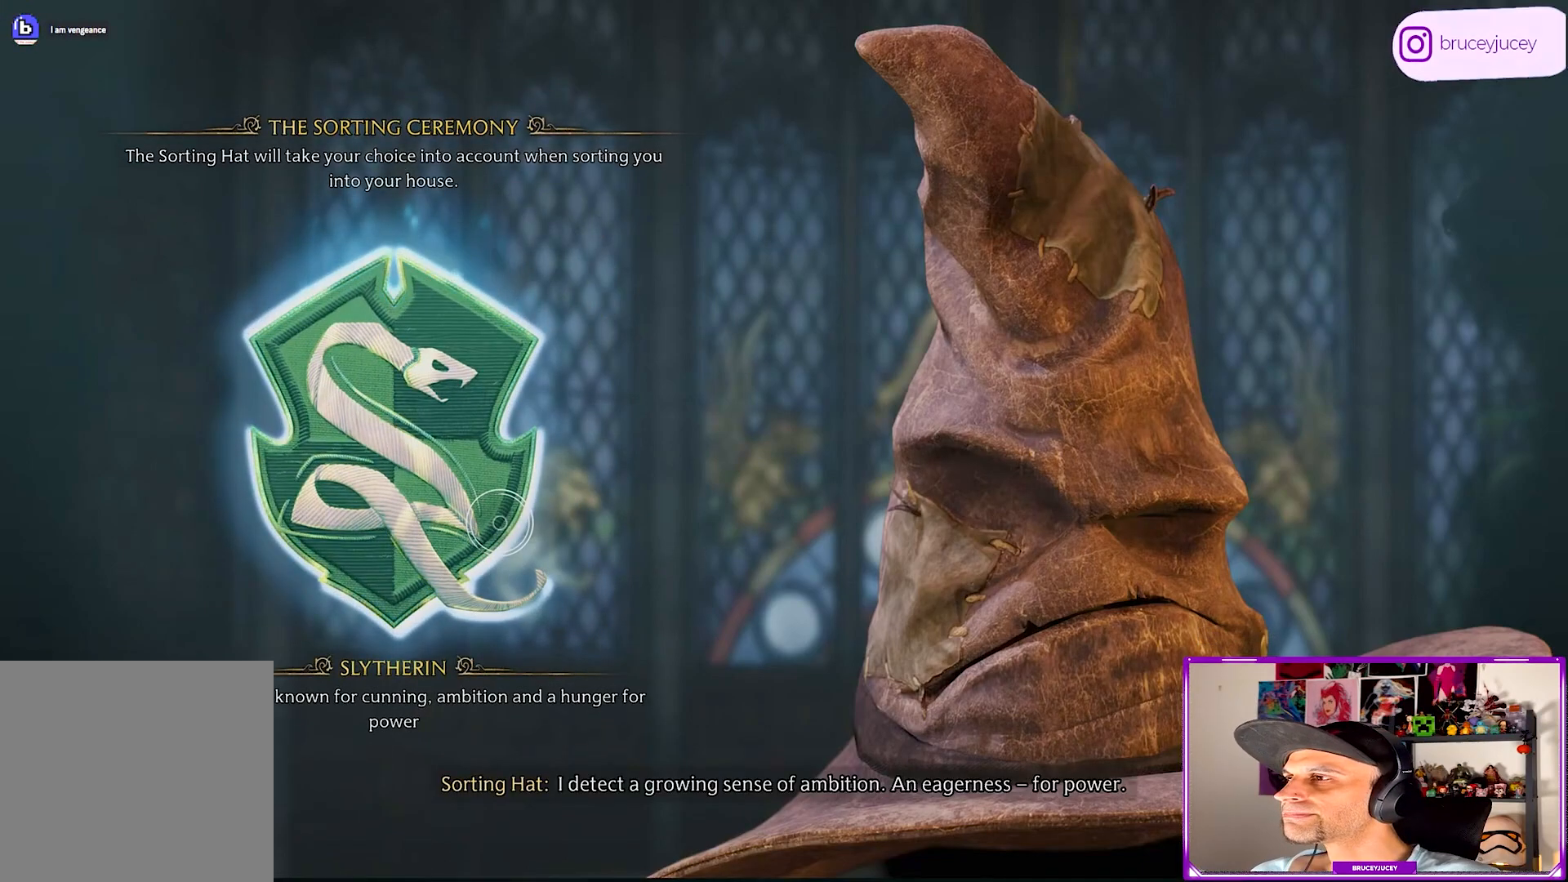
{"buttons": [], "left_stick": "center", "events": []}
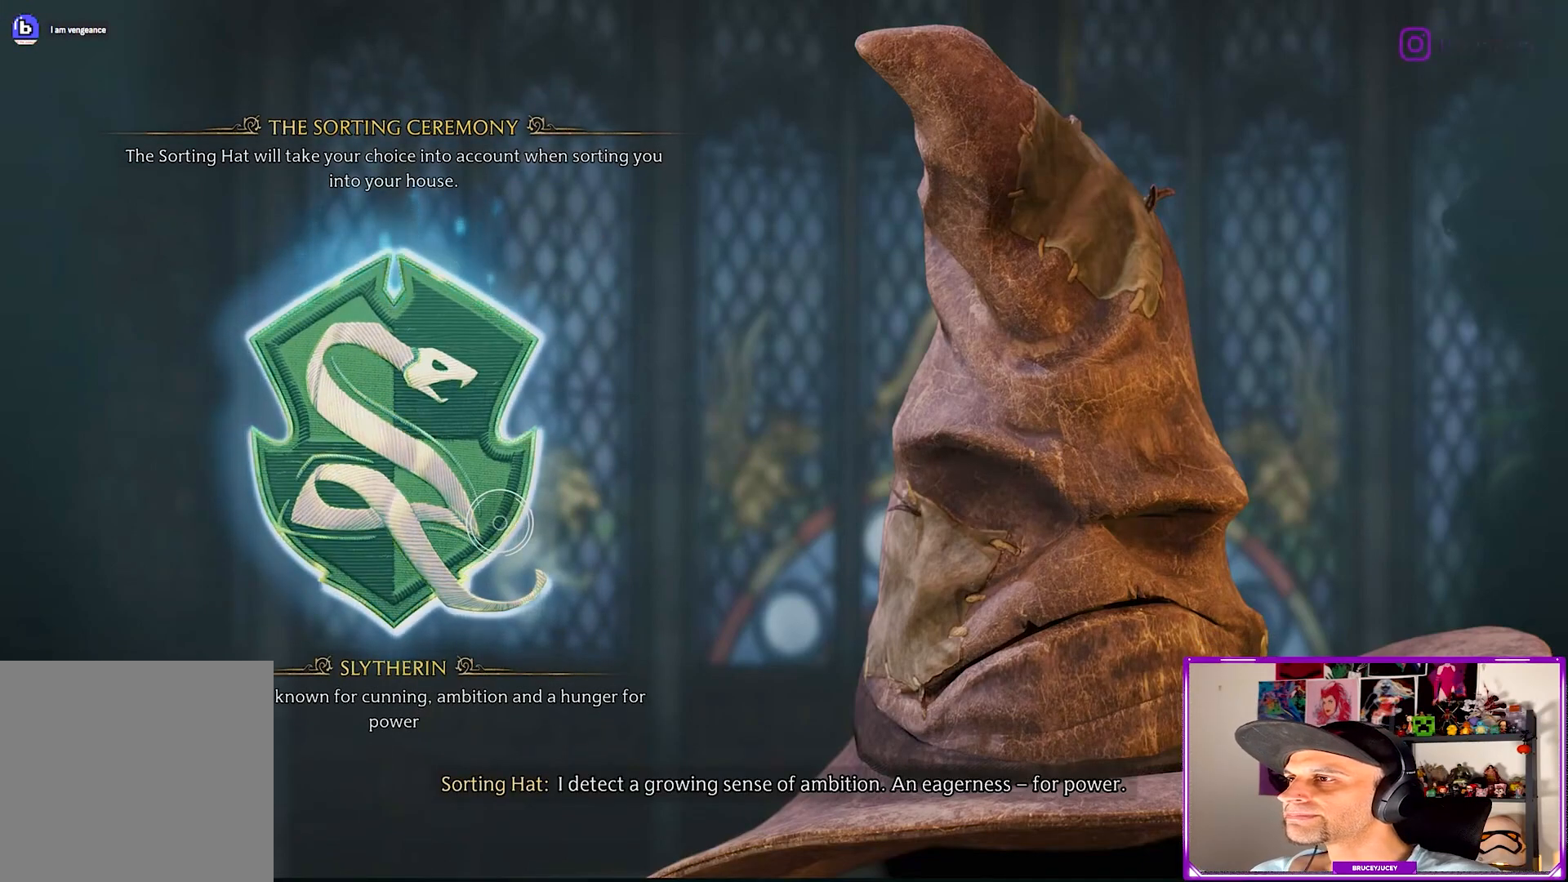
{"buttons": [], "left_stick": "center", "events": []}
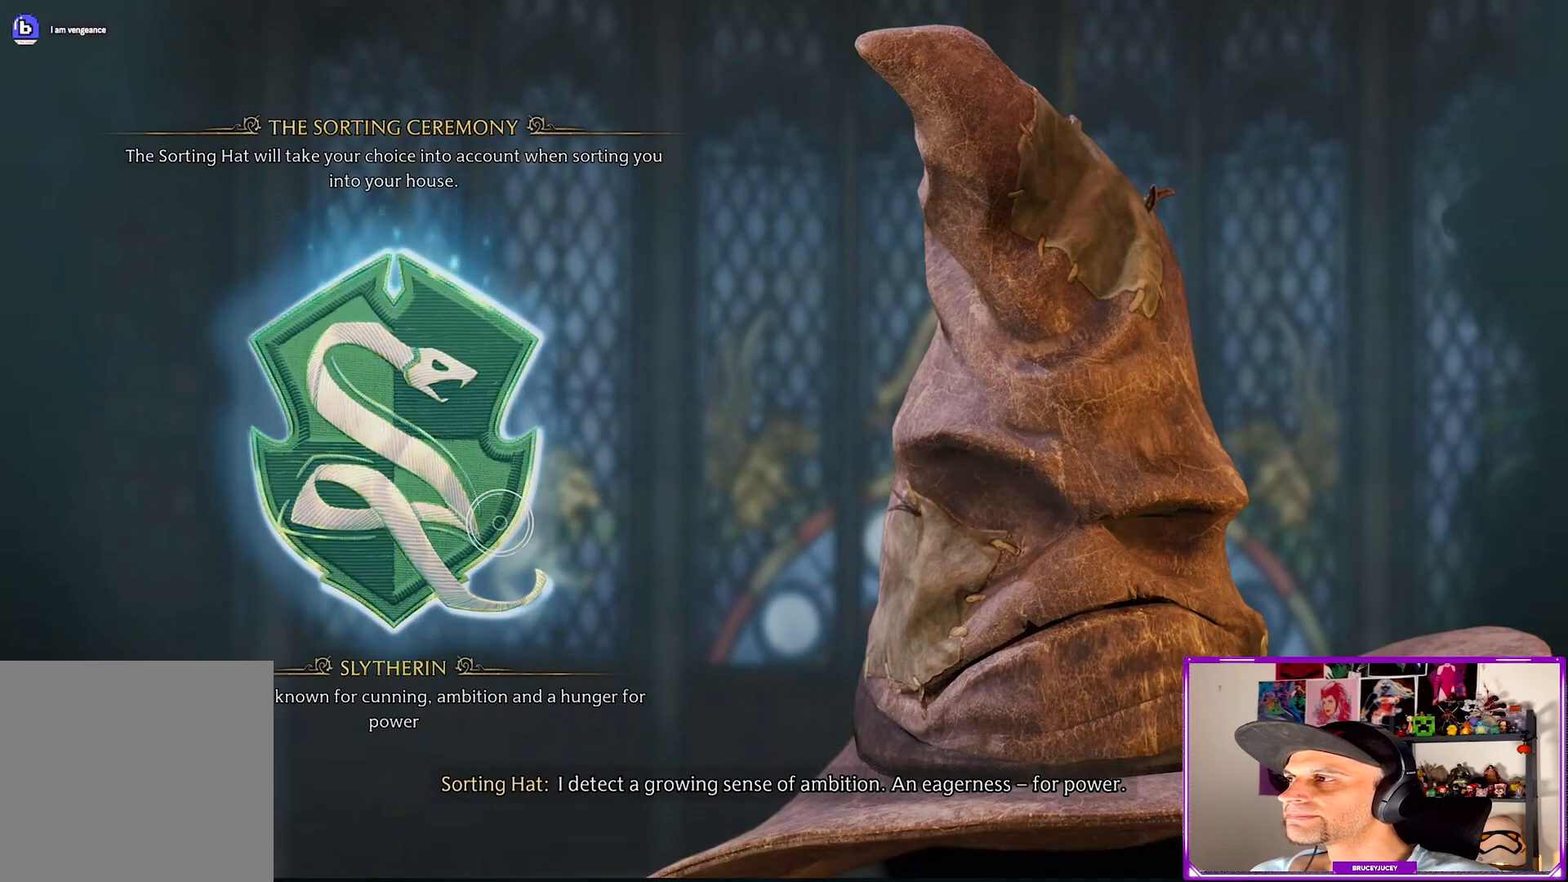
{"buttons": [], "left_stick": "center", "events": [[183, "CROSS", "down"], [333, "CROSS", "up"]]}
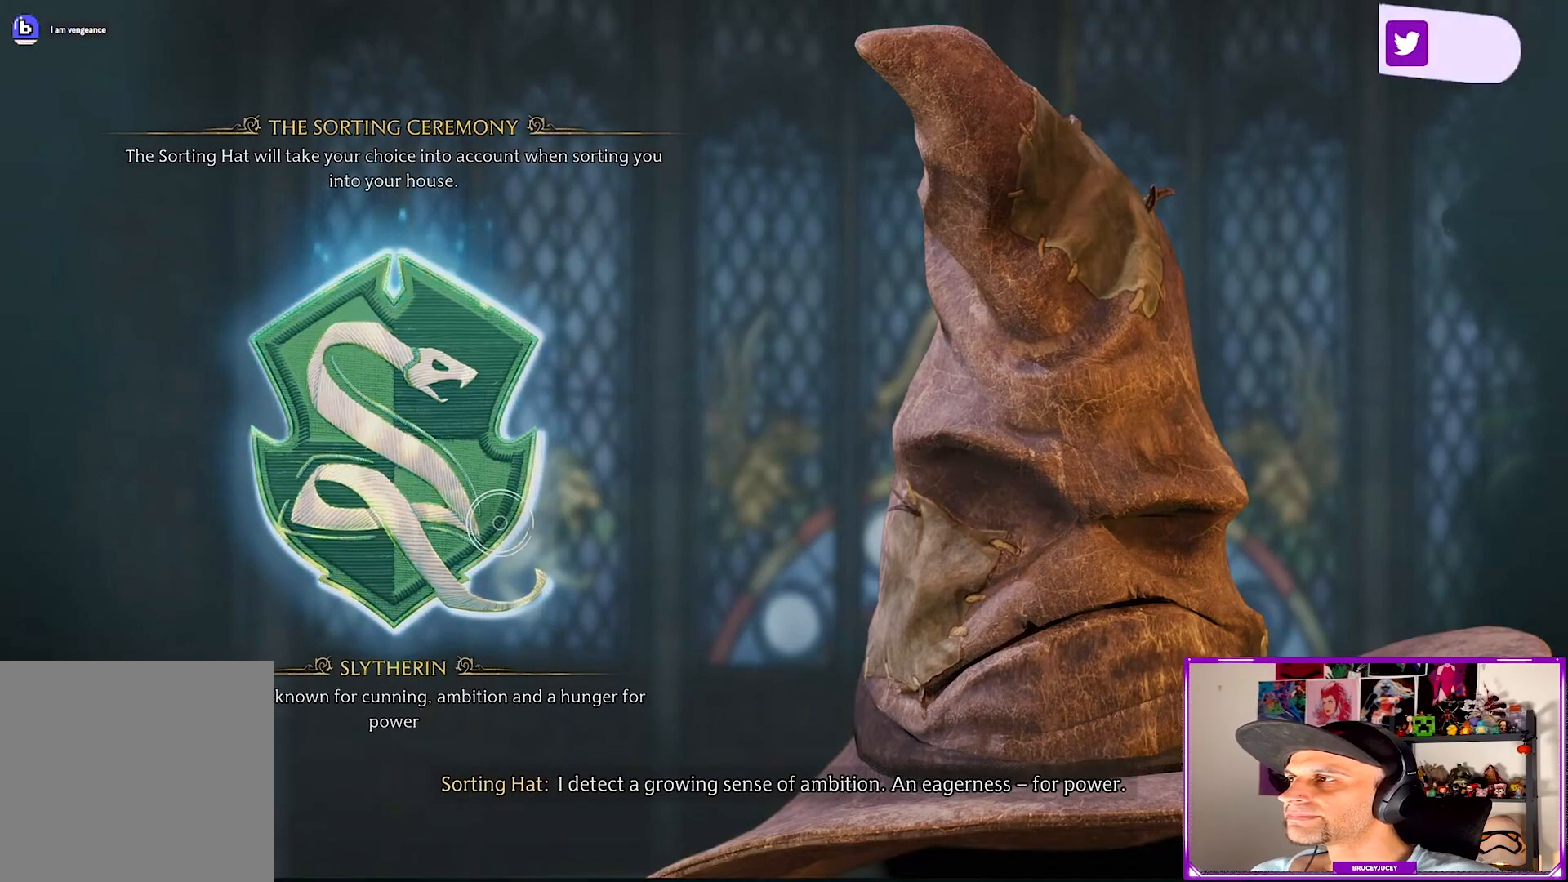
{"buttons": [], "left_stick": "center", "events": []}
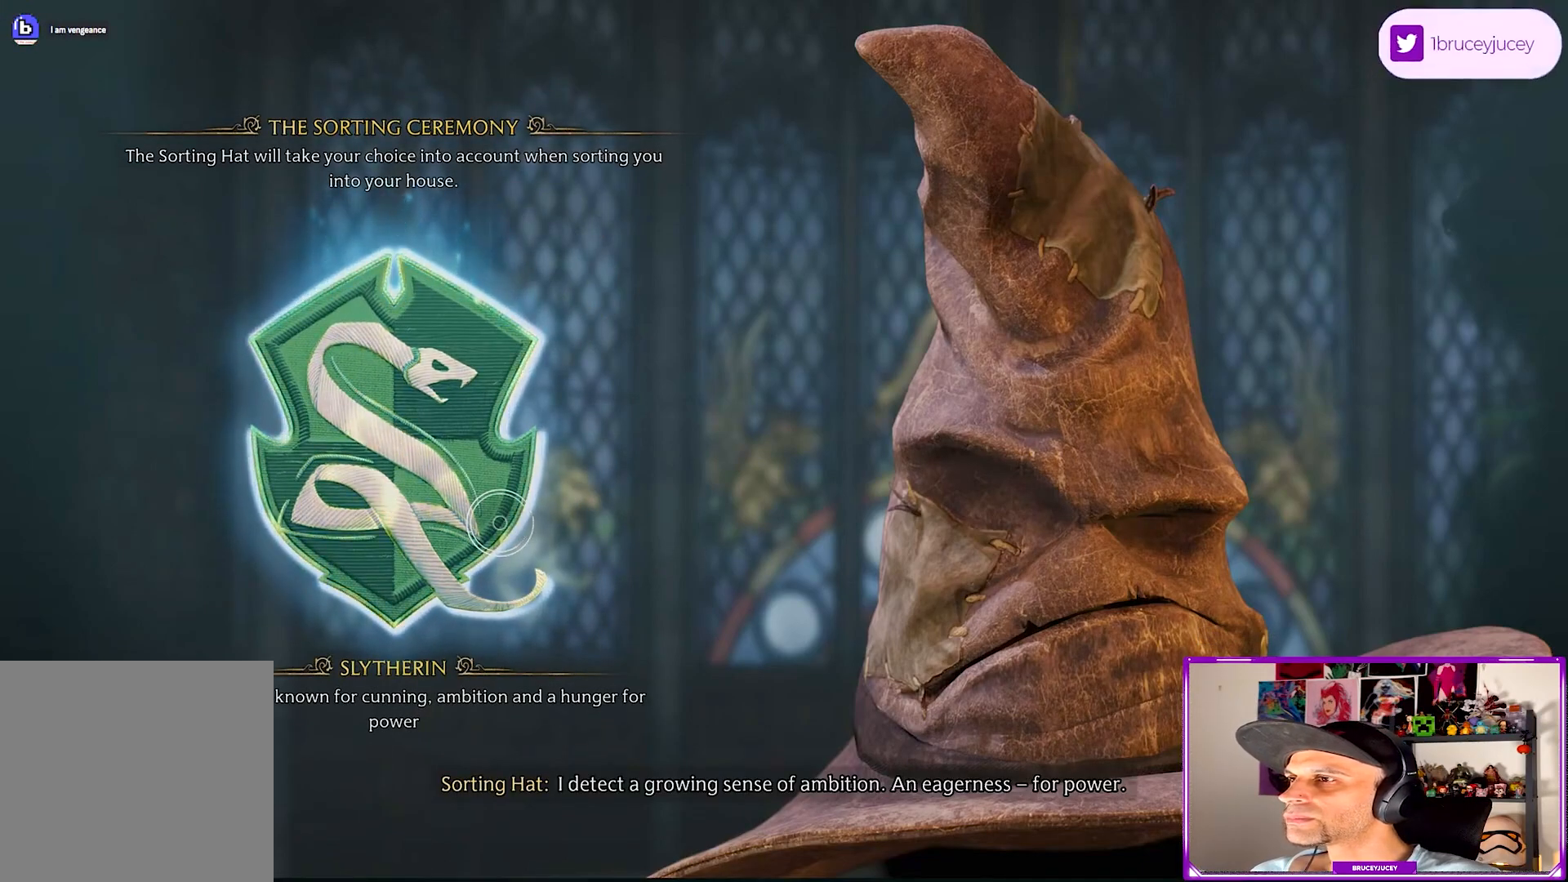
{"buttons": [], "left_stick": "center", "events": []}
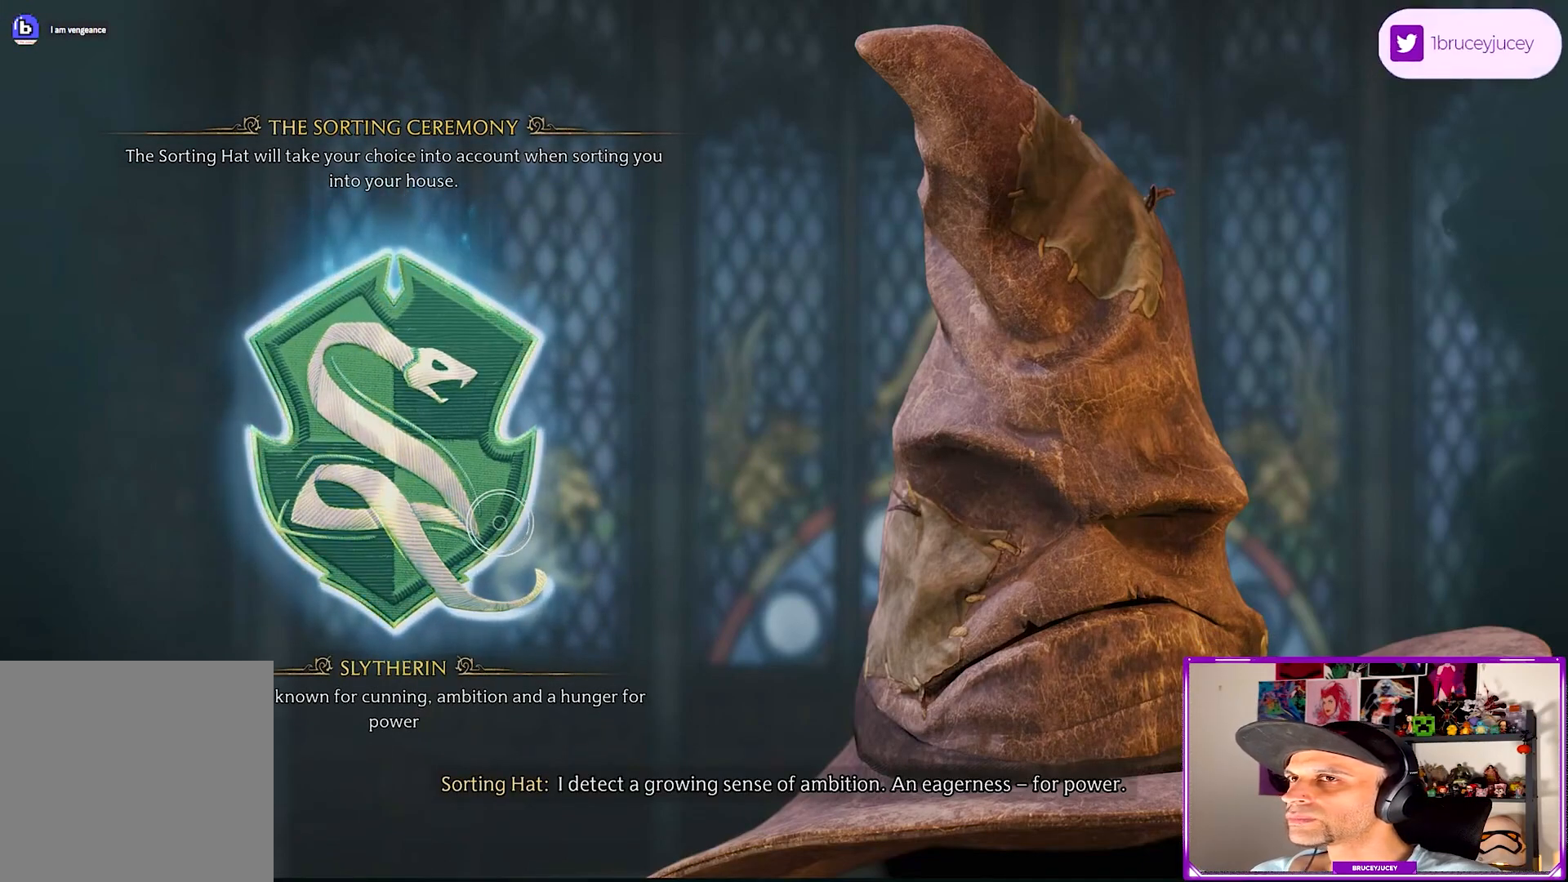
{"buttons": [], "left_stick": "center", "events": [[333, "CIRCLE", "down"], [483, "CIRCLE", "up"]]}
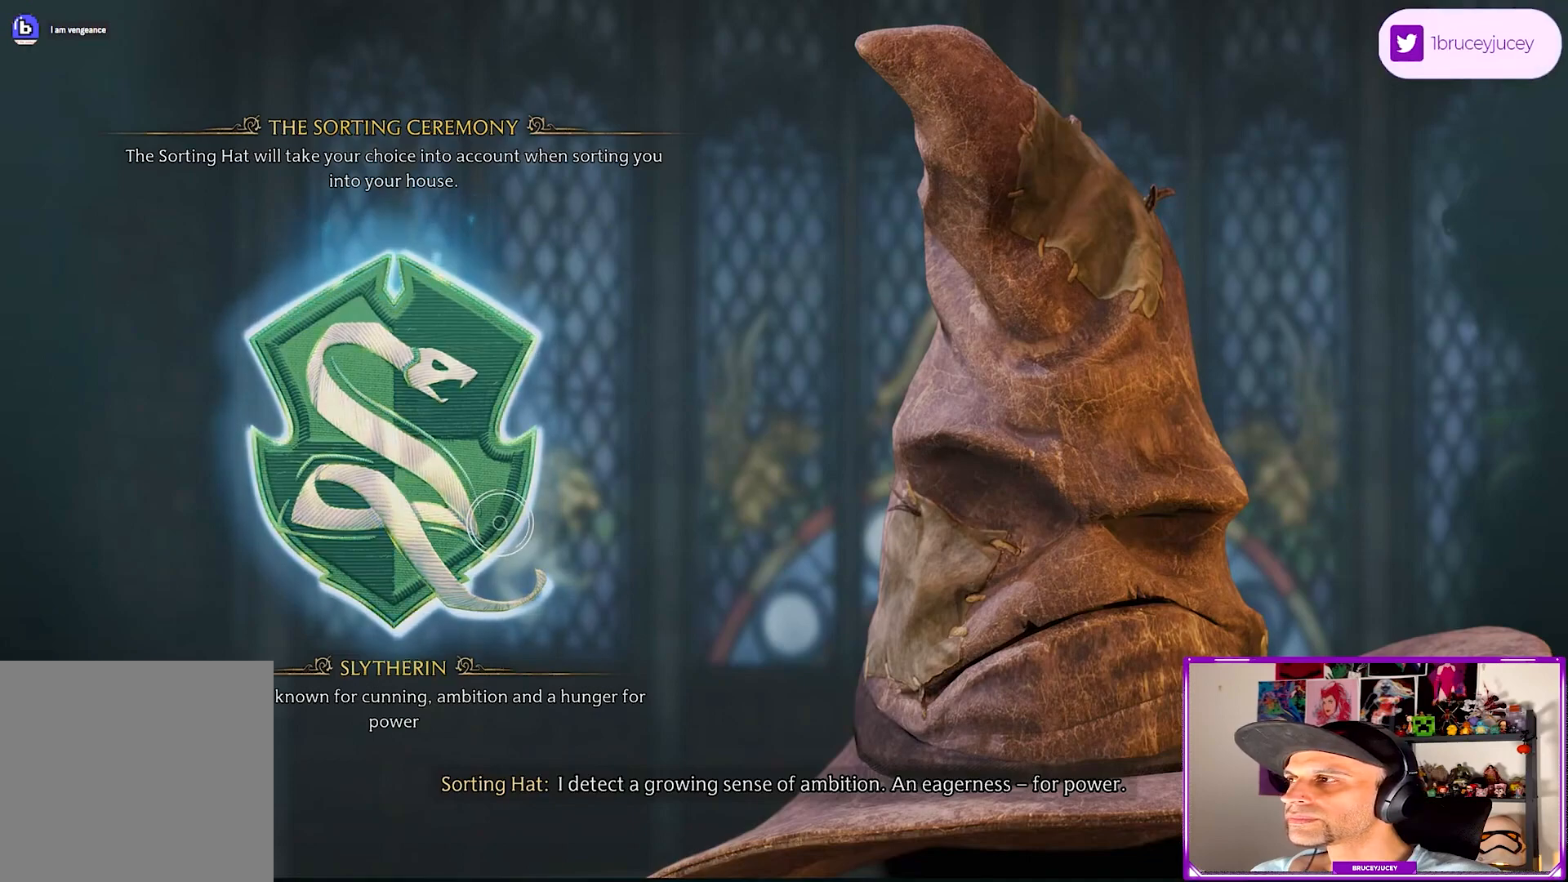
{"buttons": [], "left_stick": "center", "events": []}
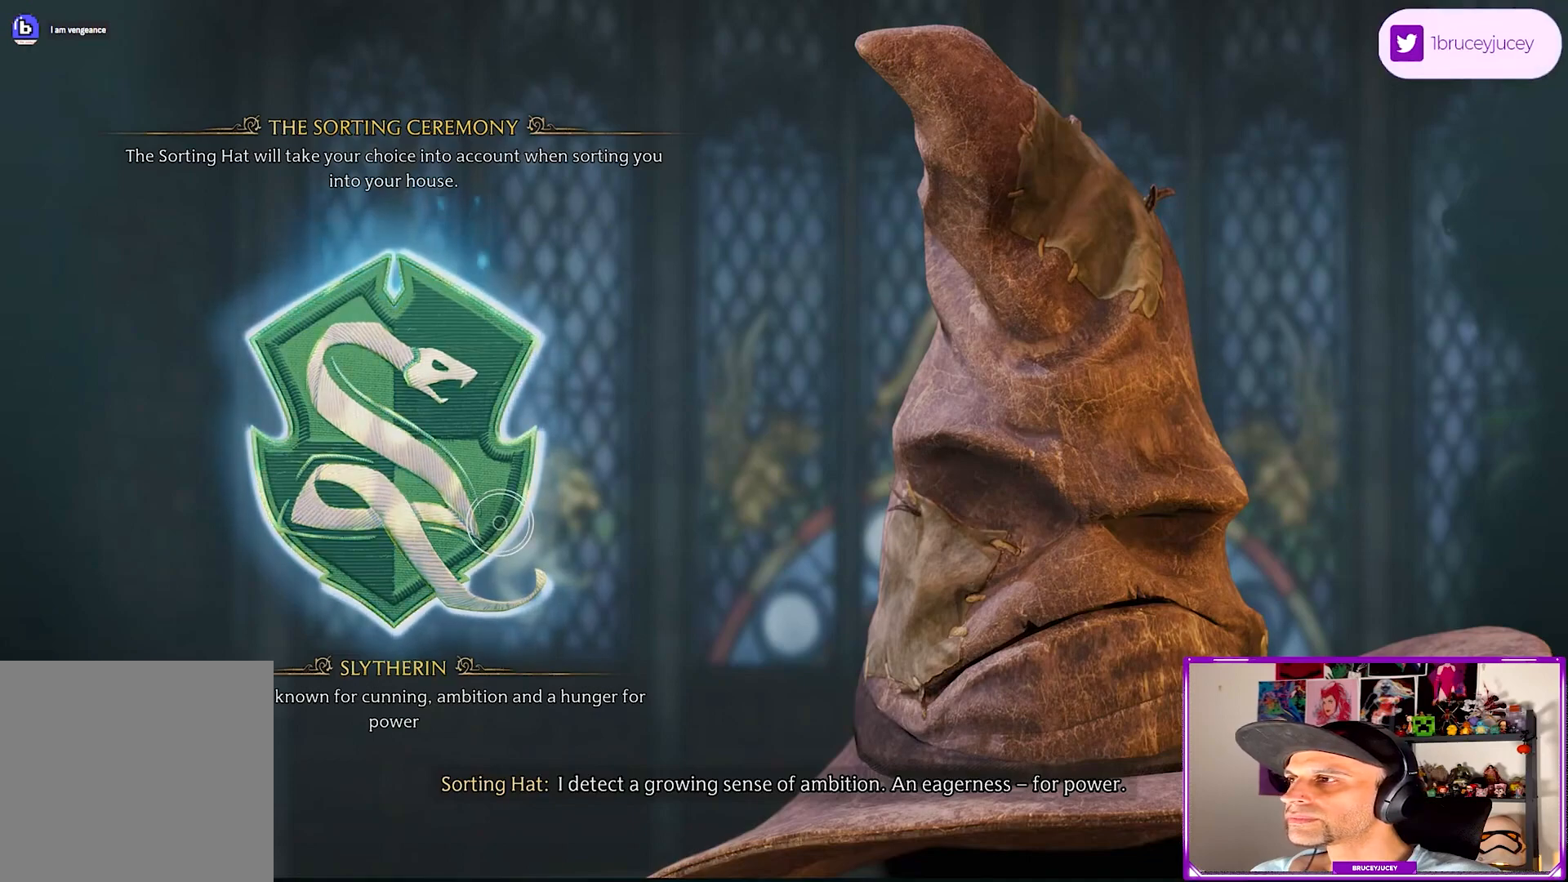
{"buttons": [], "left_stick": "center", "events": []}
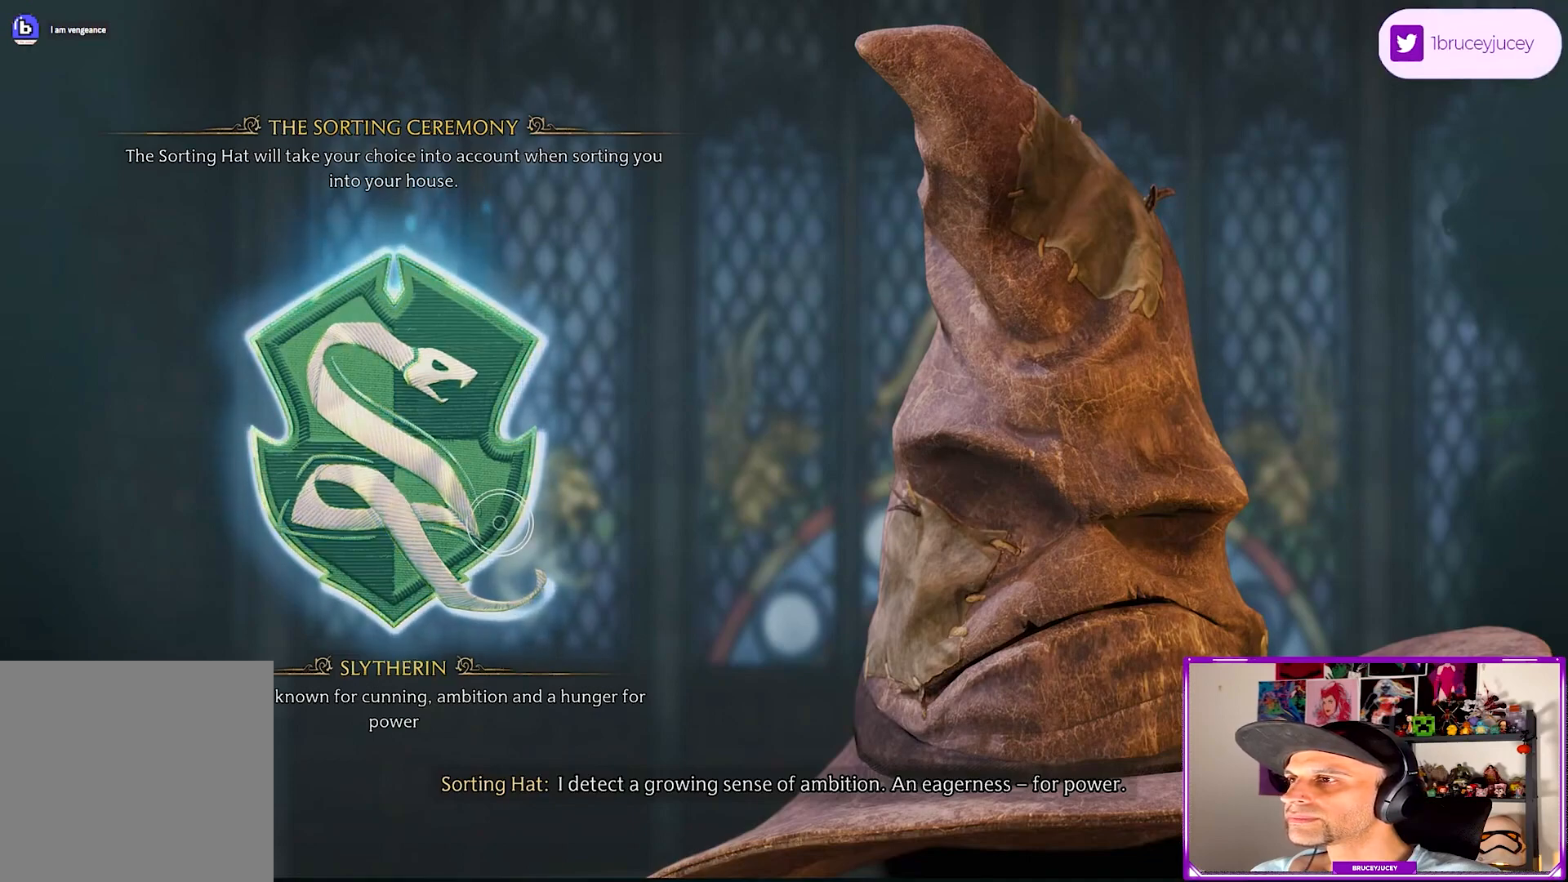
{"buttons": [], "left_stick": "center", "events": []}
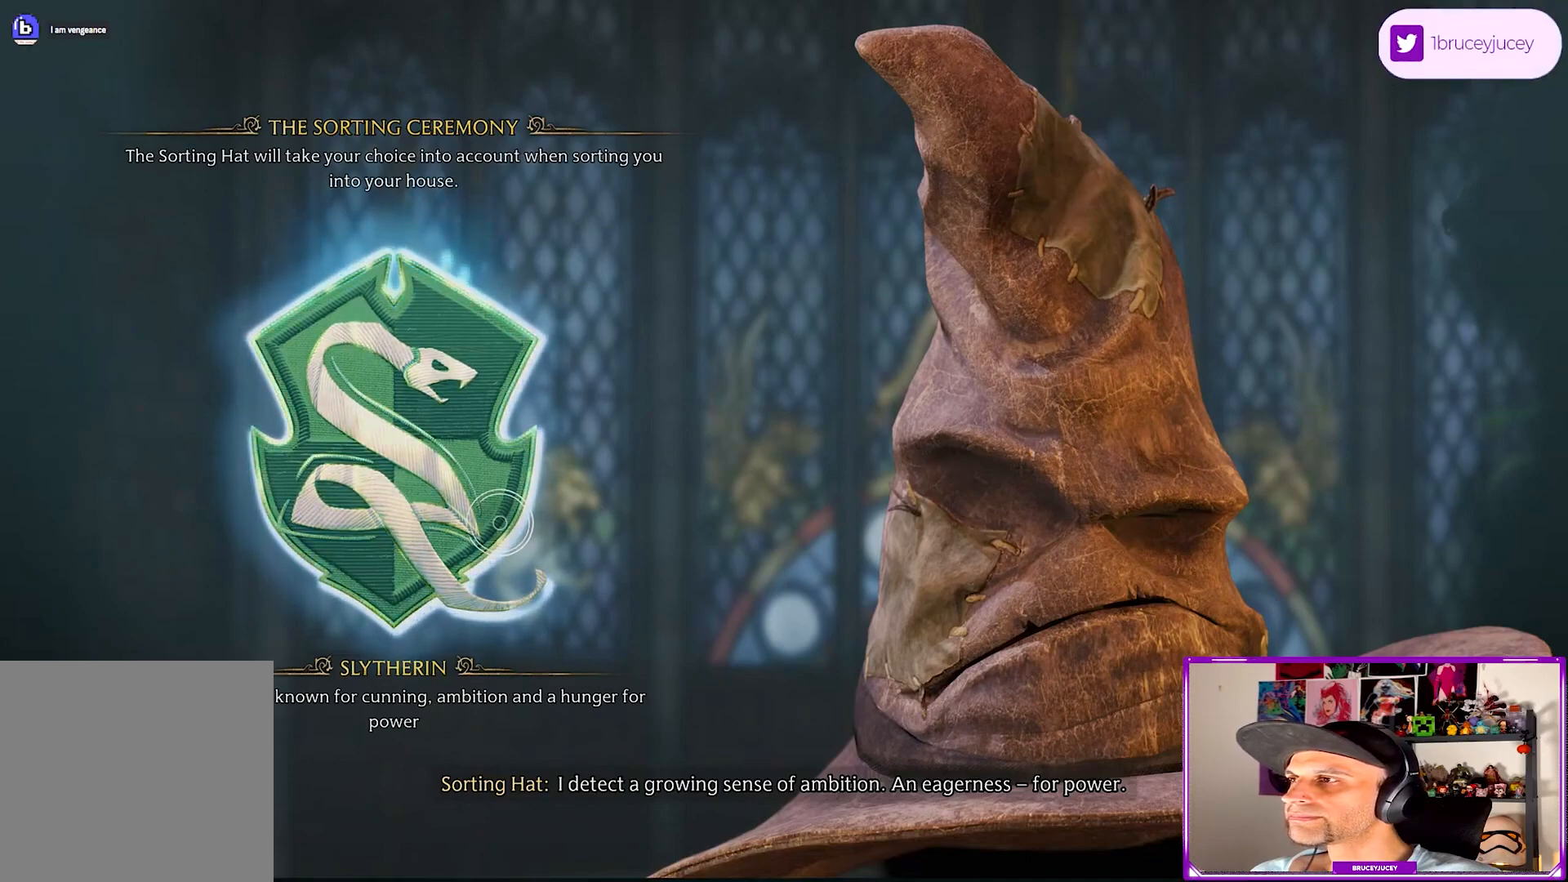
{"buttons": [], "left_stick": "center", "events": []}
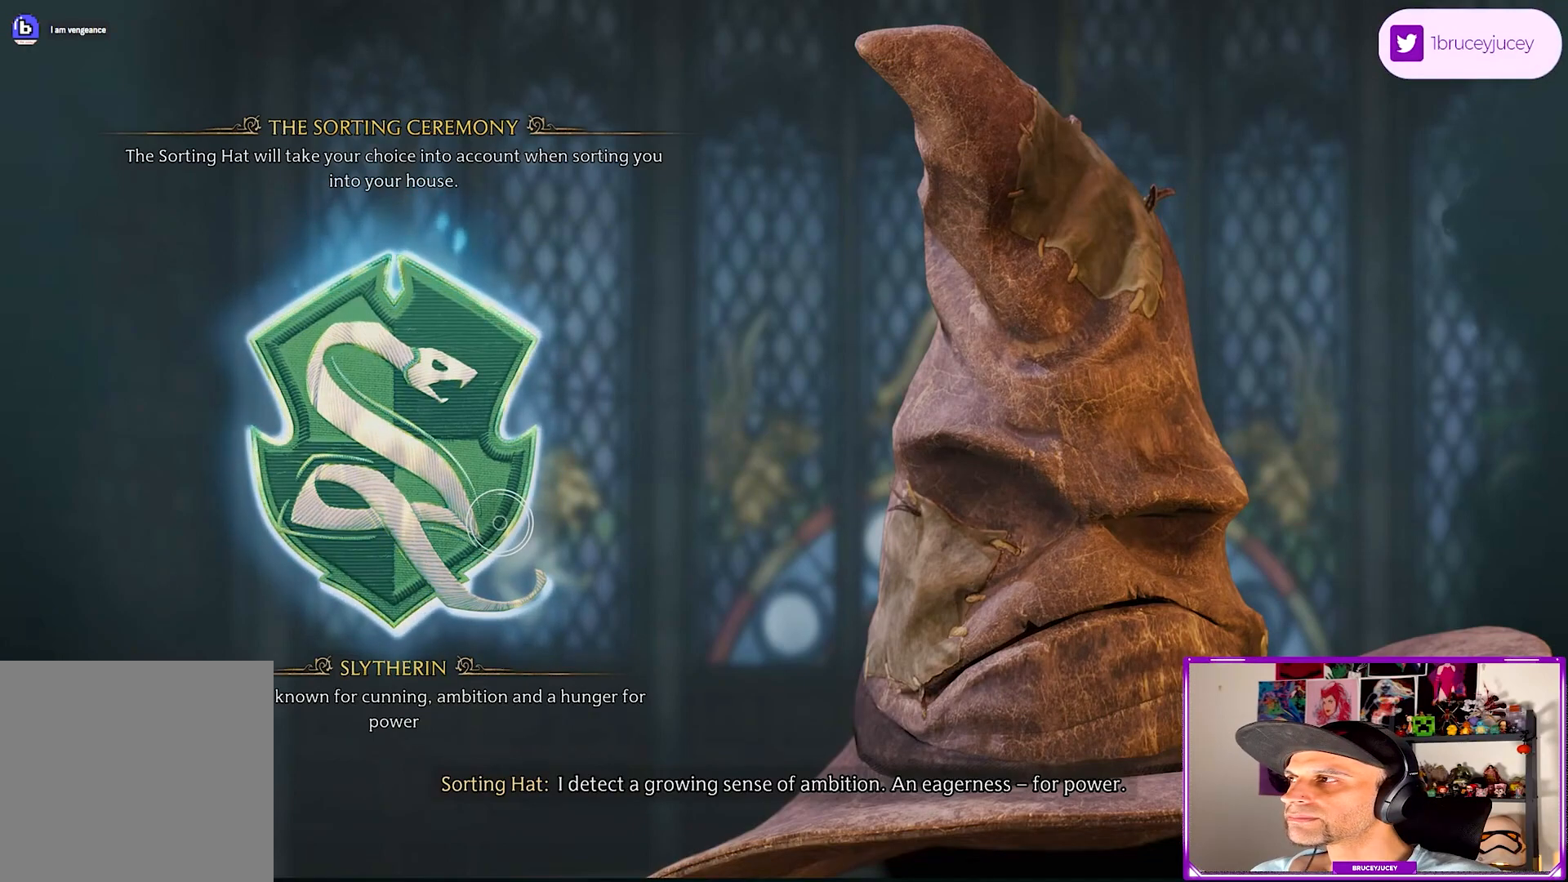
{"buttons": [], "left_stick": "center", "events": []}
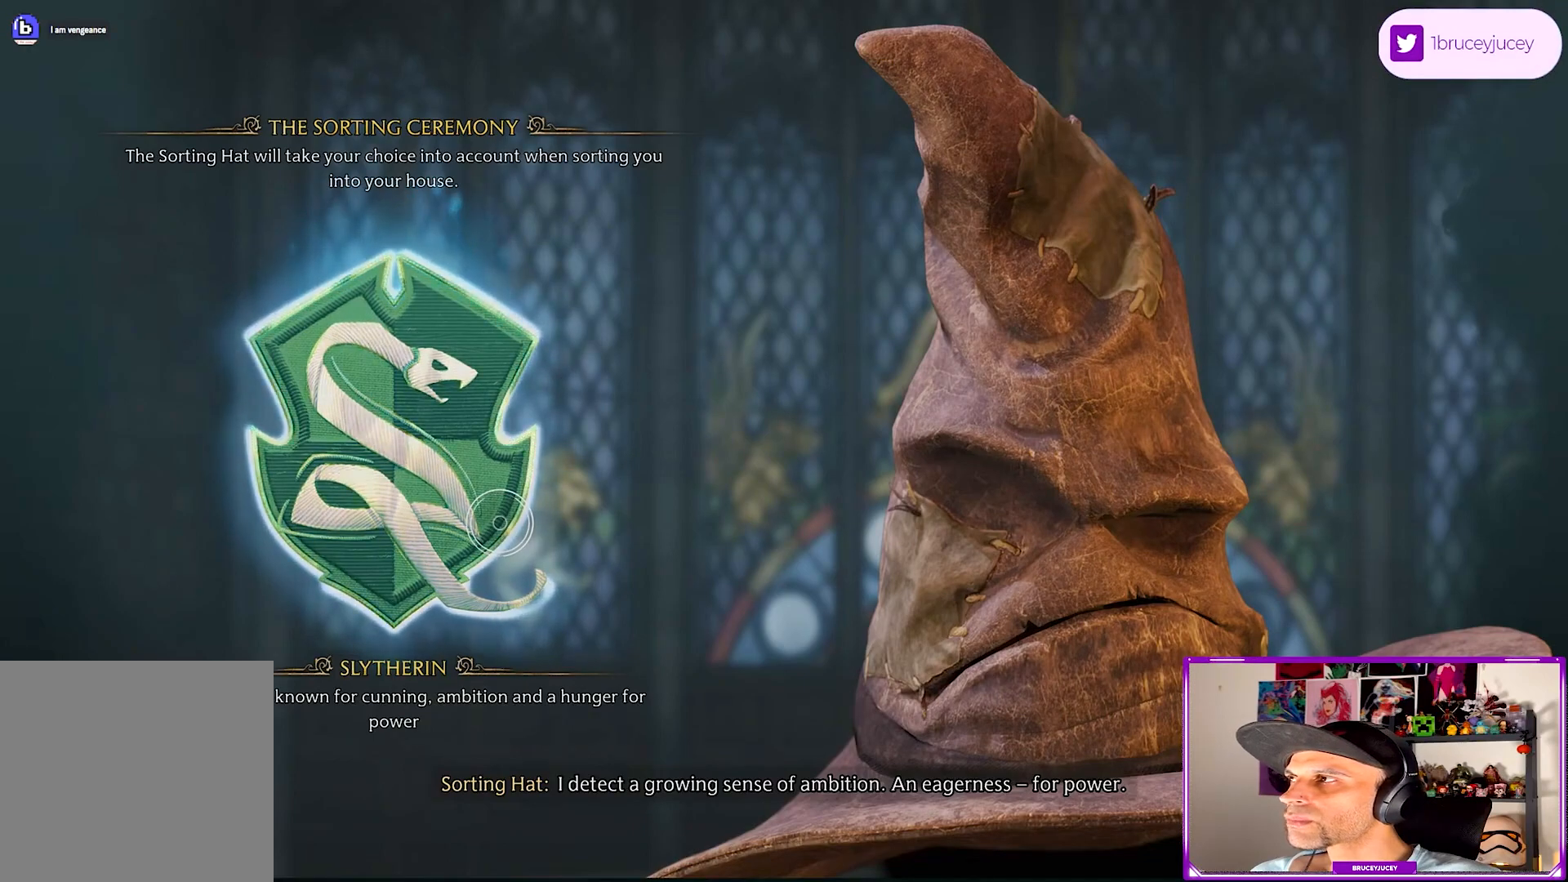
{"buttons": [], "left_stick": "center", "events": []}
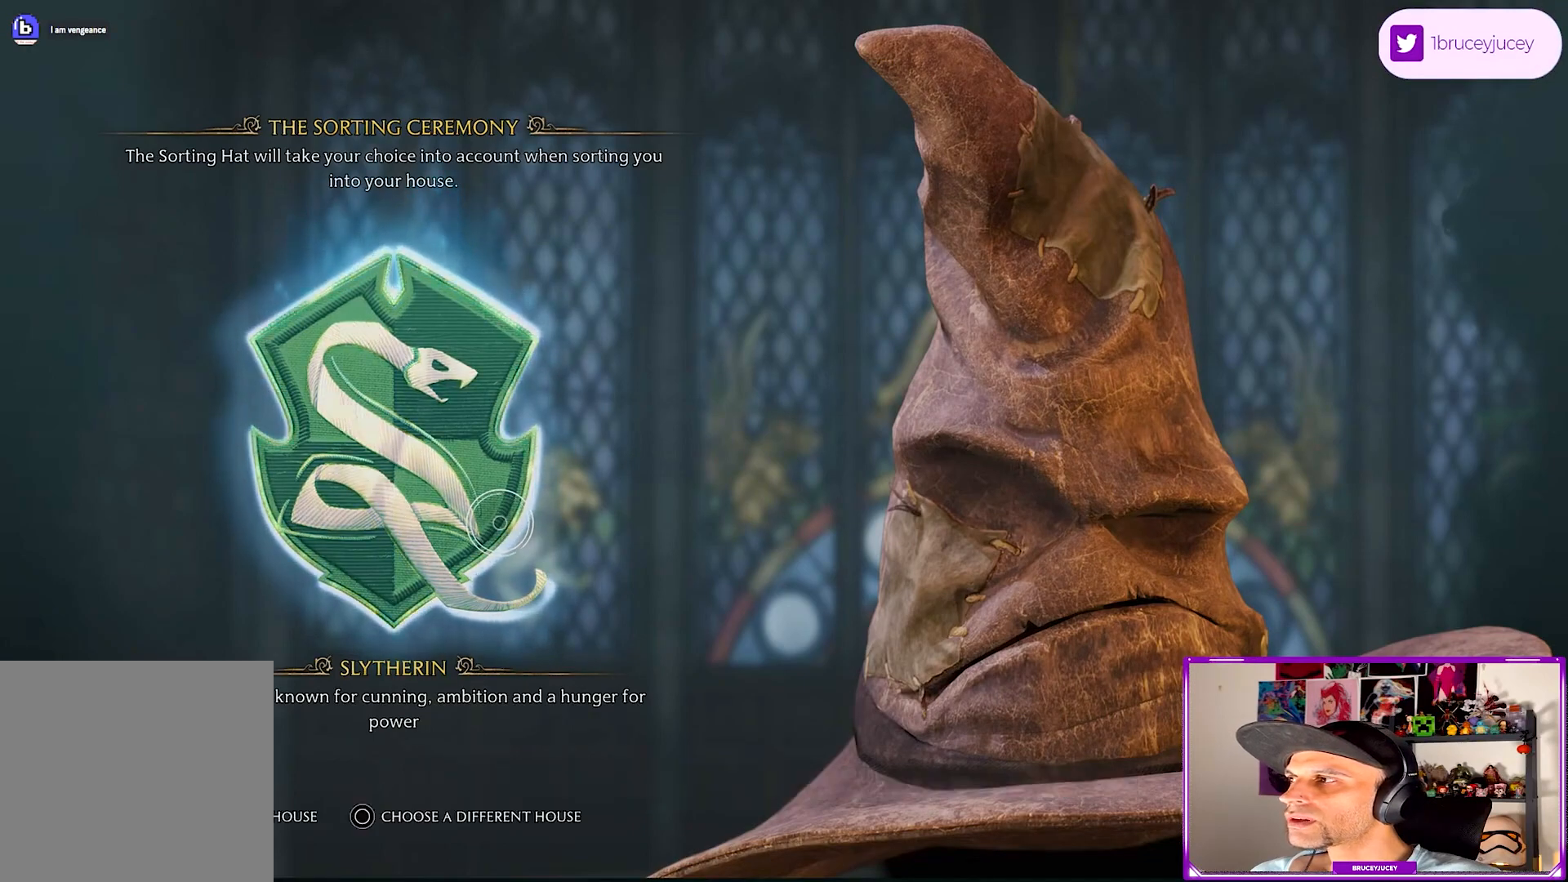
{"buttons": [], "left_stick": "center", "events": [[233, "SQUARE", "down"], [383, "SQUARE", "up"]]}